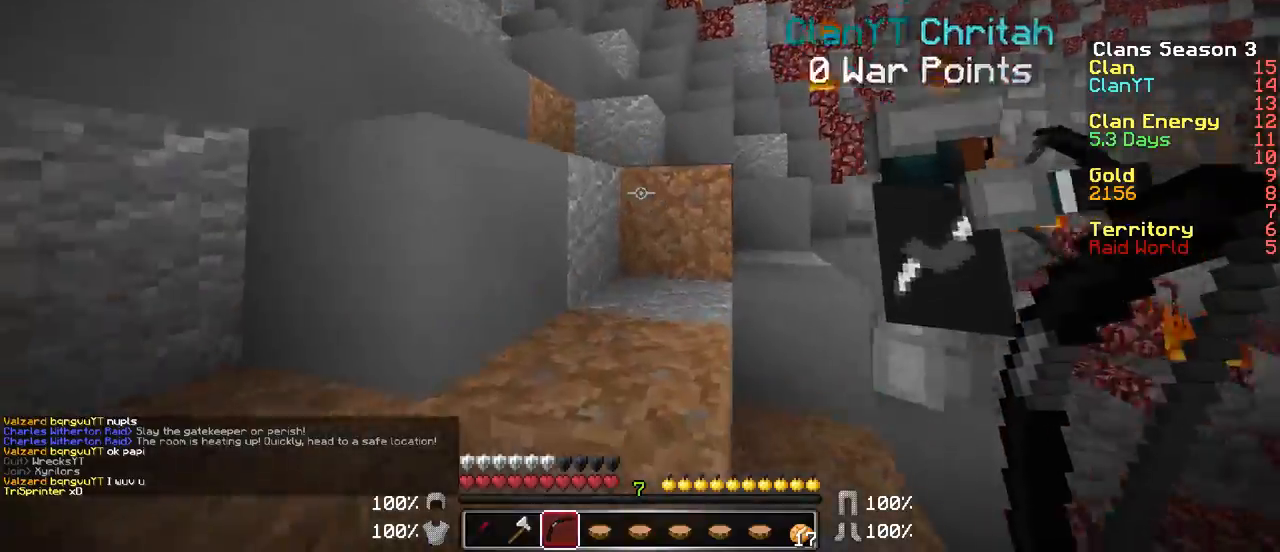
Gameplay with keyboard and mouse; each line is a JSON object with the keys and mouse buttons held at the frame after it. "events" lists presses ("down") and releases ("up") of "a", "d", "s", "w", "mouse_left" and "mouse_right" between this image and that frame as [ms after this image, input, new state], when the widget could be followed in between. "mouse_left", "mouse_right" = the "left", "right" buttons of the "mouse" list. No other keys are recorded. Fast repeated clicks can show as one long hold. Mouse movement is not recorded.
{"keys": ["a", "w"], "mouse": [], "events": [[333, "d", "up"], [483, "a", "down"]]}
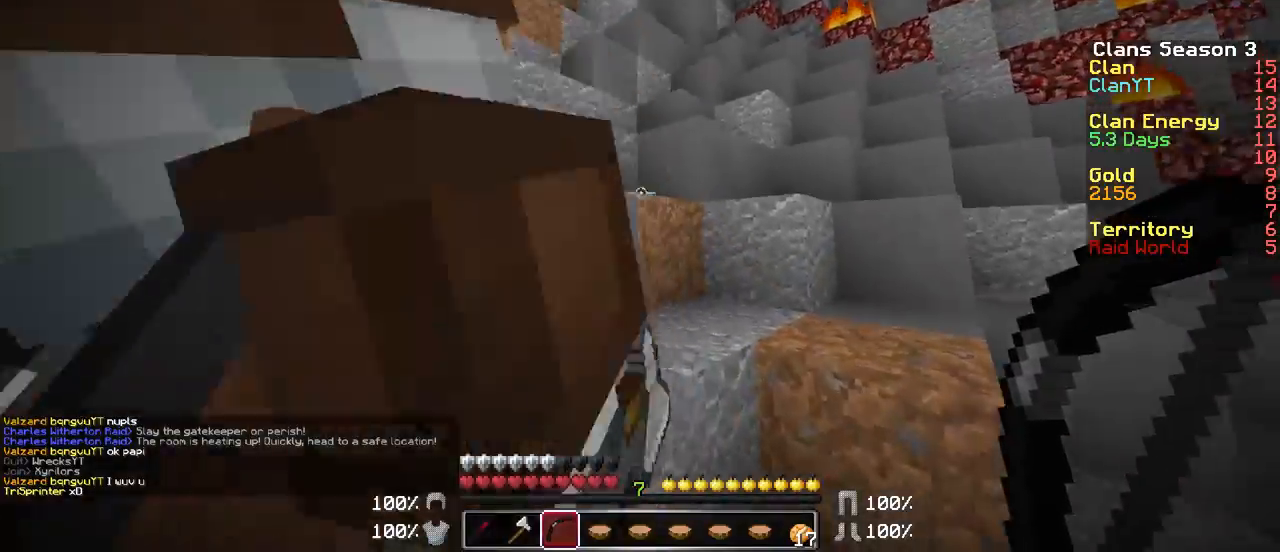
{"keys": ["w"], "mouse": [], "events": [[283, "a", "up"], [333, "d", "down"], [483, "d", "up"]]}
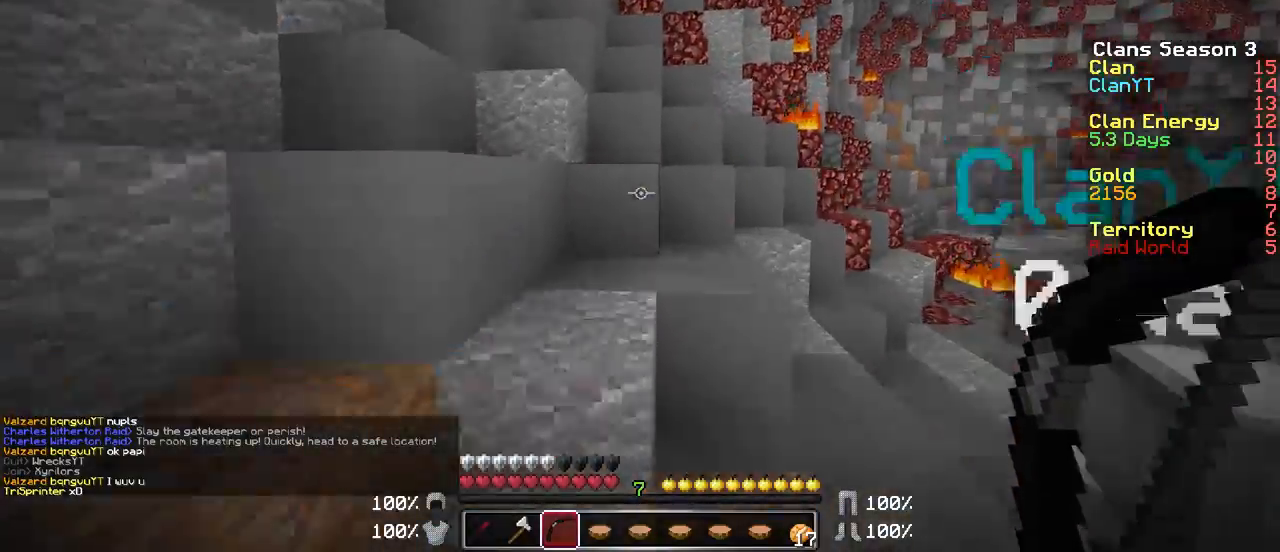
{"keys": ["a", "w"], "mouse": [], "events": [[83, "a", "down"], [283, "a", "up"], [383, "a", "down"]]}
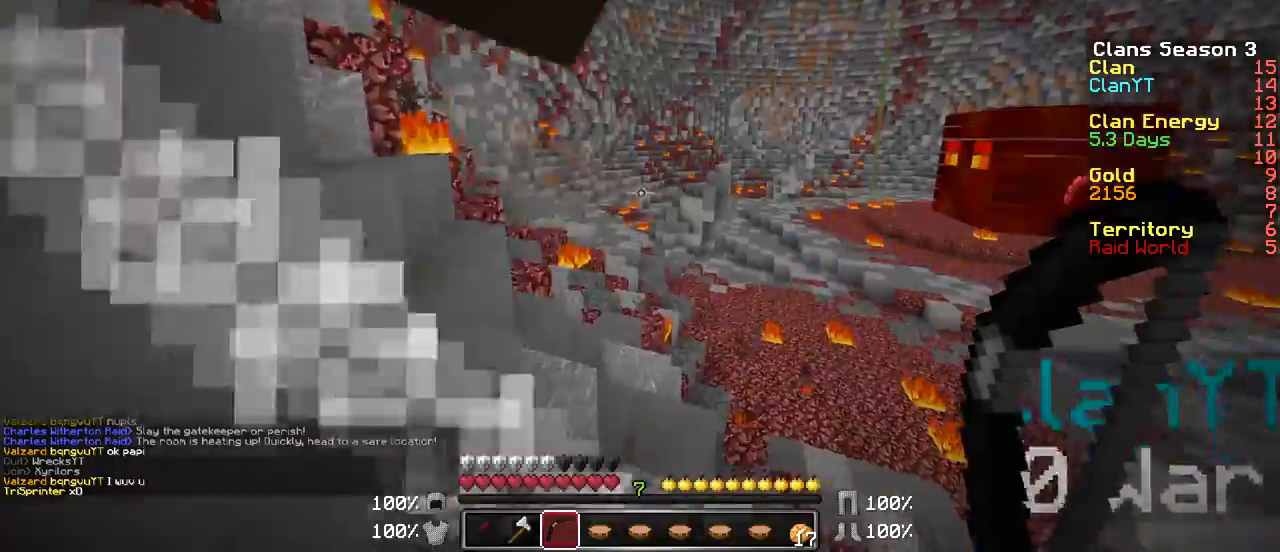
{"keys": ["a", "s"], "mouse": [], "events": [[33, "w", "up"], [183, "s", "down"]]}
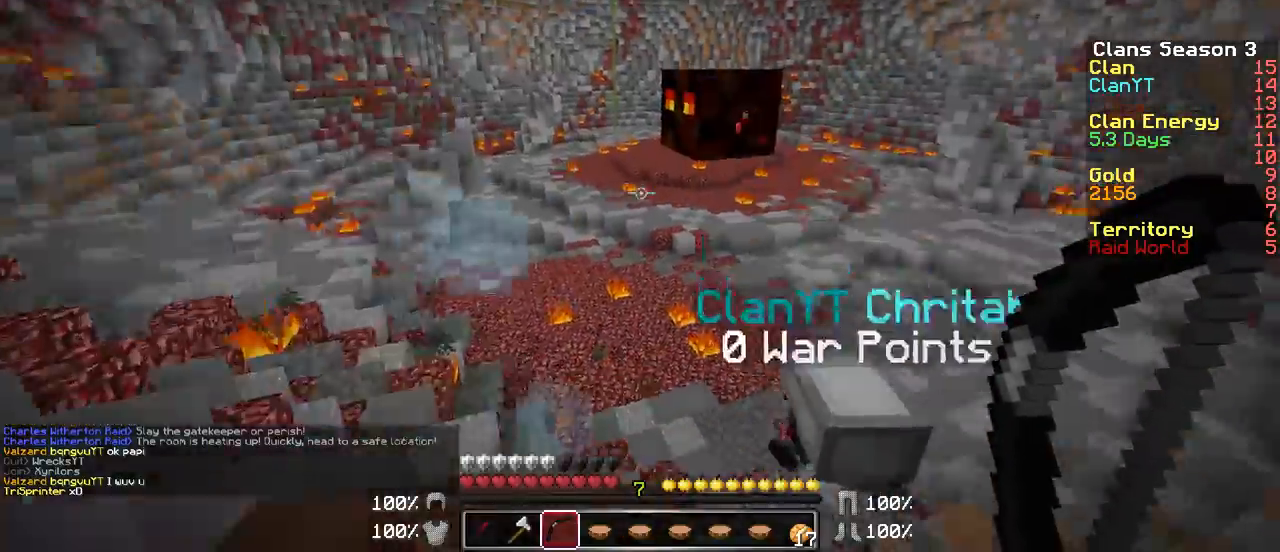
{"keys": ["d", "s"], "mouse": [], "events": [[233, "d", "down"], [433, "a", "up"]]}
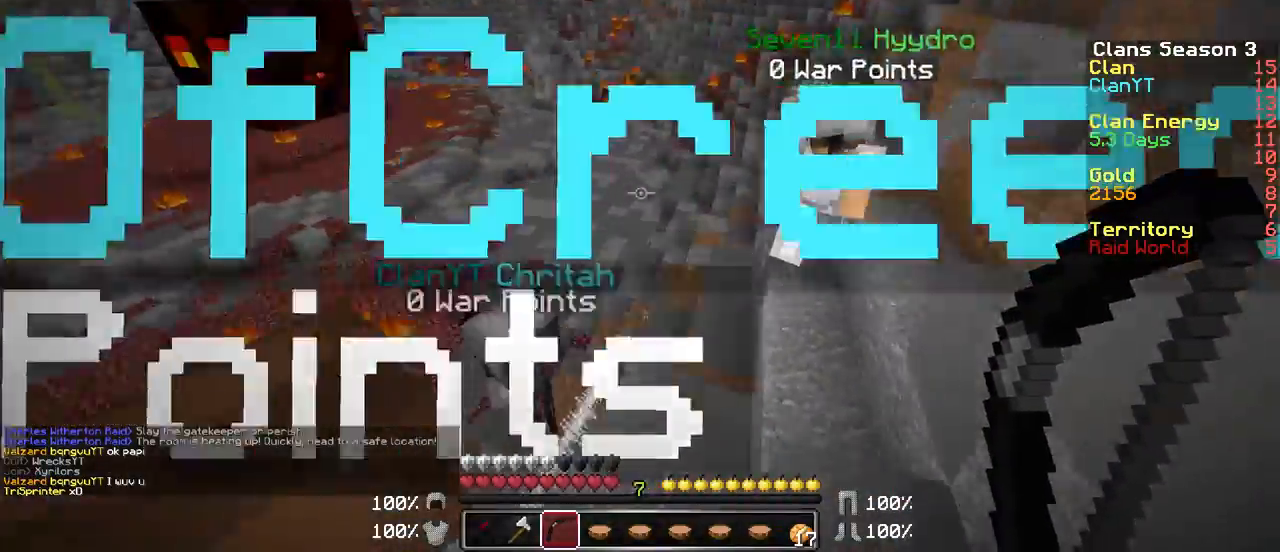
{"keys": ["d", "s"], "mouse": [], "events": []}
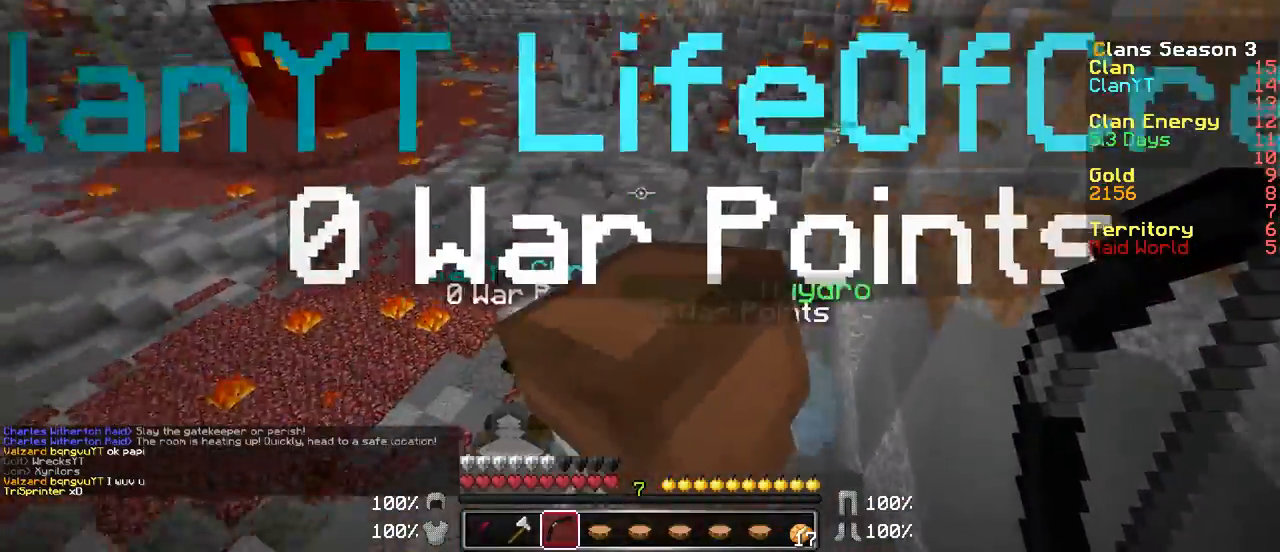
{"keys": ["d", "s"], "mouse": [], "events": []}
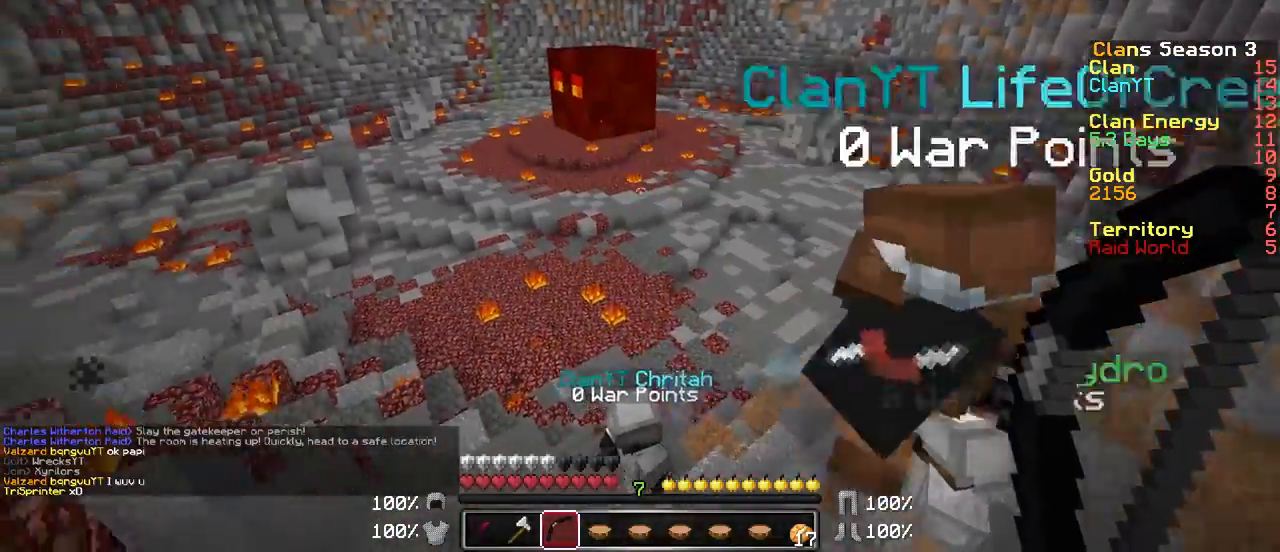
{"keys": ["a"], "mouse": ["right"], "events": [[33, "d", "up"], [33, "s", "up"], [83, "a", "down"], [133, "mouse_right", "down"], [183, "w", "down"], [433, "w", "up"]]}
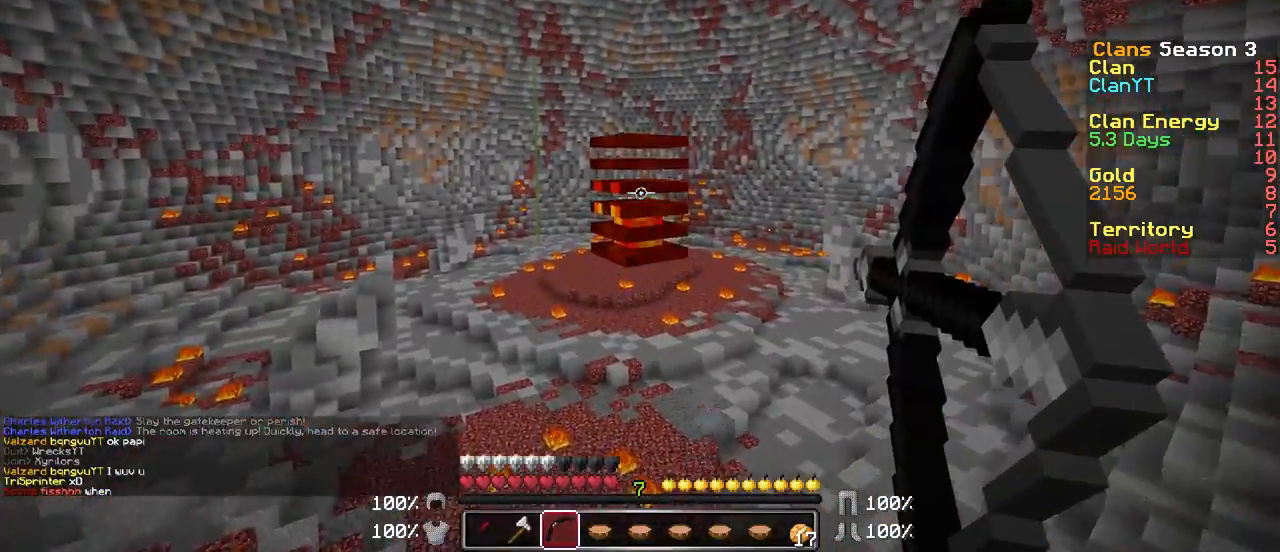
{"keys": ["a", "d", "w"], "mouse": ["right"], "events": [[83, "s", "down"], [383, "d", "down"], [383, "s", "up"], [483, "w", "down"]]}
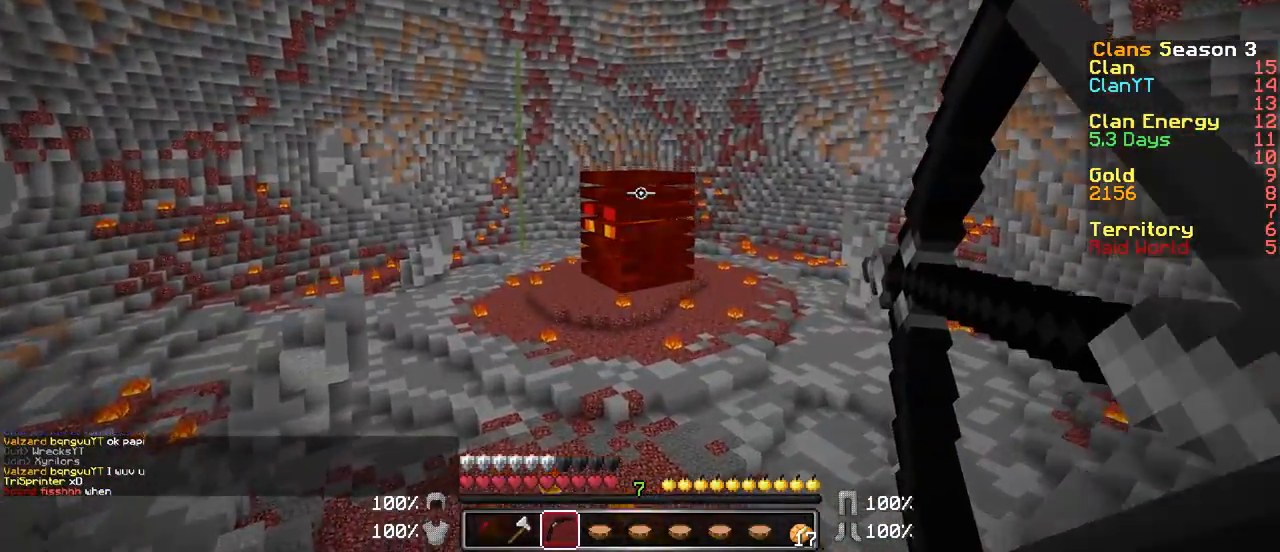
{"keys": ["d", "s"], "mouse": ["right"], "events": [[33, "d", "up"], [133, "w", "up"], [183, "mouse_right", "up"], [233, "mouse_right", "down"], [233, "s", "down"], [383, "d", "down"], [433, "a", "up"]]}
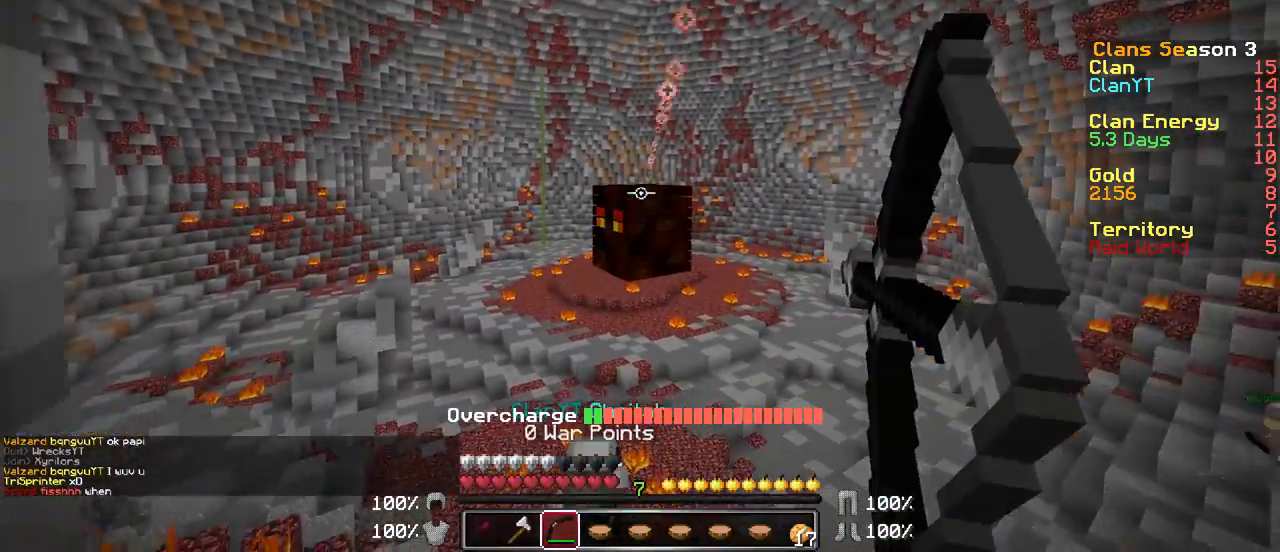
{"keys": ["a", "w"], "mouse": ["right"], "events": [[133, "s", "up"], [233, "w", "down"], [283, "d", "up"], [483, "a", "down"]]}
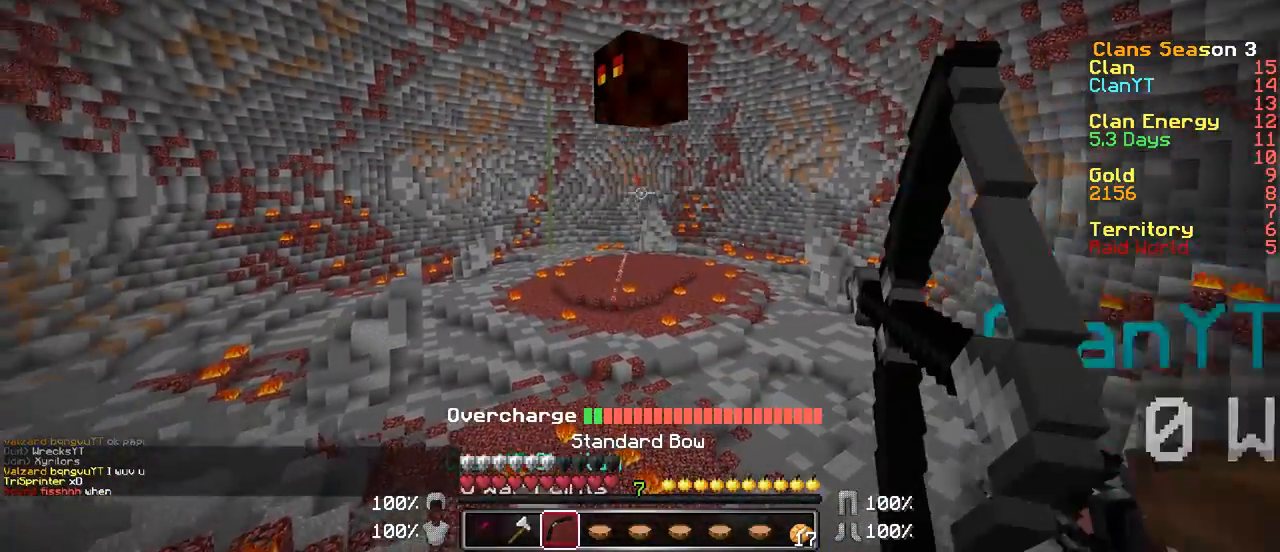
{"keys": ["s"], "mouse": ["right"], "events": [[83, "w", "up"], [233, "s", "down"], [483, "a", "up"]]}
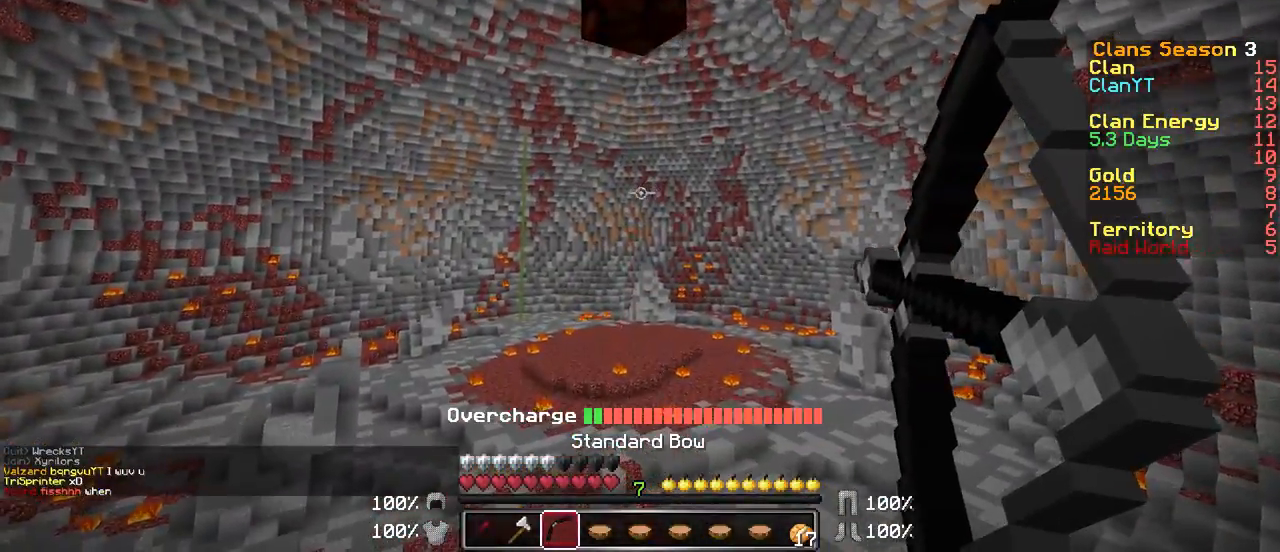
{"keys": ["s"], "mouse": ["right"], "events": [[83, "s", "up"], [383, "s", "down"]]}
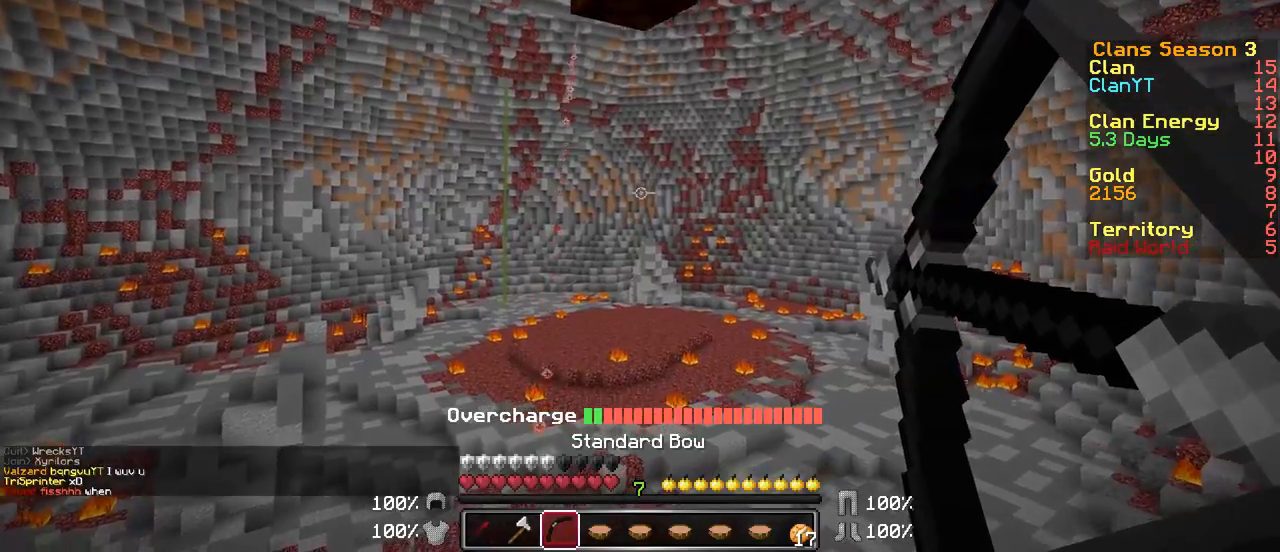
{"keys": ["a", "s"], "mouse": ["right"], "events": [[183, "a", "down"], [383, "mouse_right", "up"], [483, "mouse_right", "down"]]}
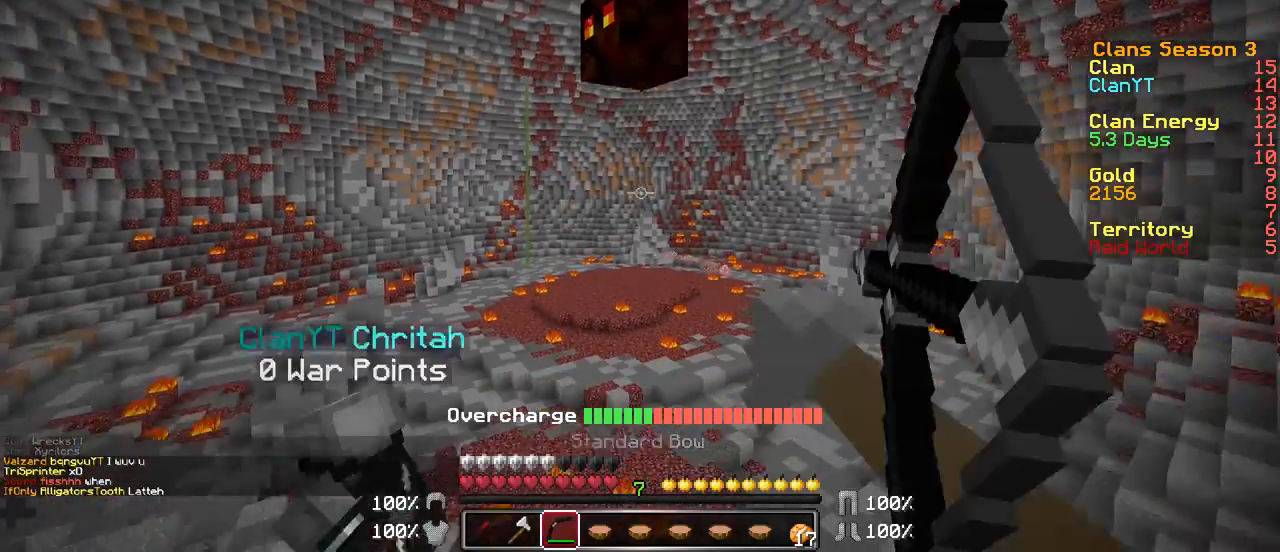
{"keys": ["a"], "mouse": ["right"], "events": [[83, "s", "up"]]}
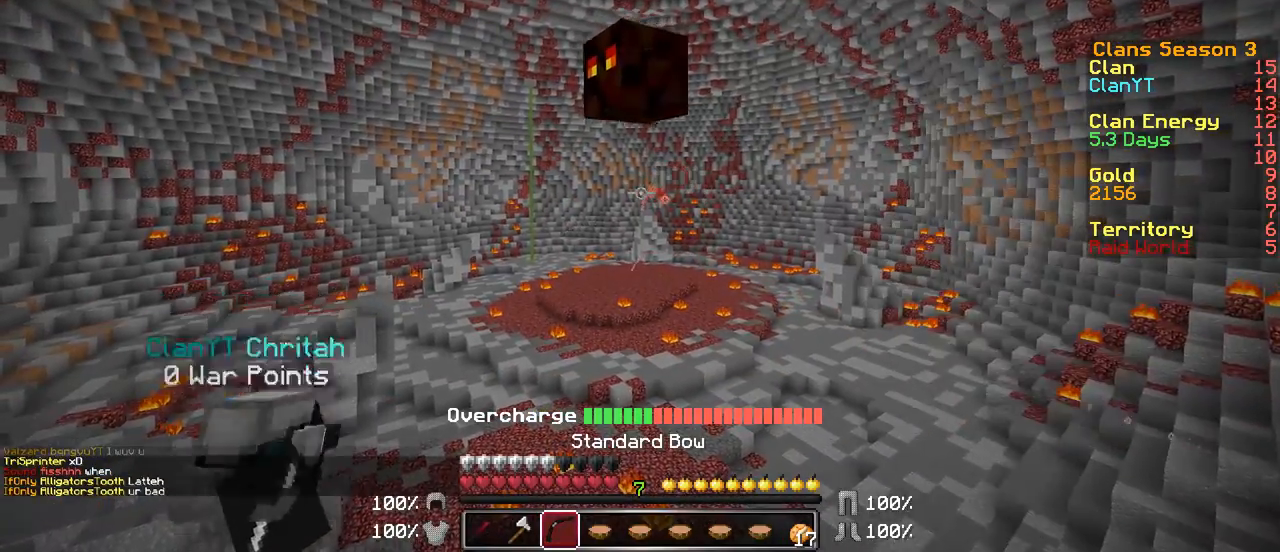
{"keys": [], "mouse": ["right"], "events": [[33, "a", "up"], [33, "w", "down"], [383, "w", "up"]]}
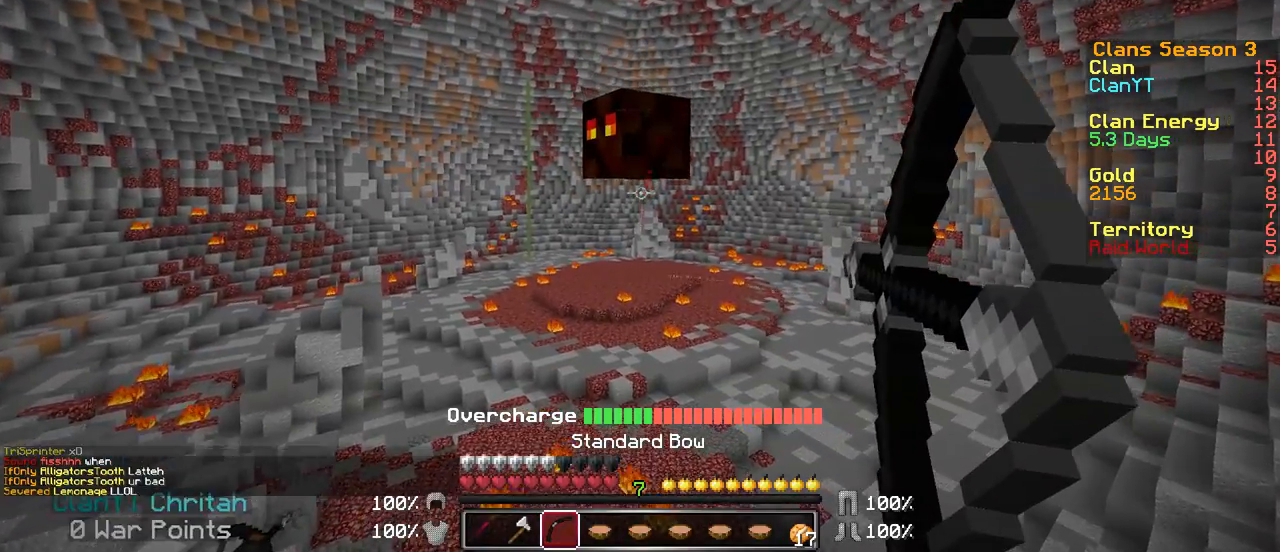
{"keys": ["a", "s"], "mouse": ["right"], "events": [[33, "a", "down"], [83, "s", "down"], [333, "mouse_right", "up"], [433, "mouse_right", "down"]]}
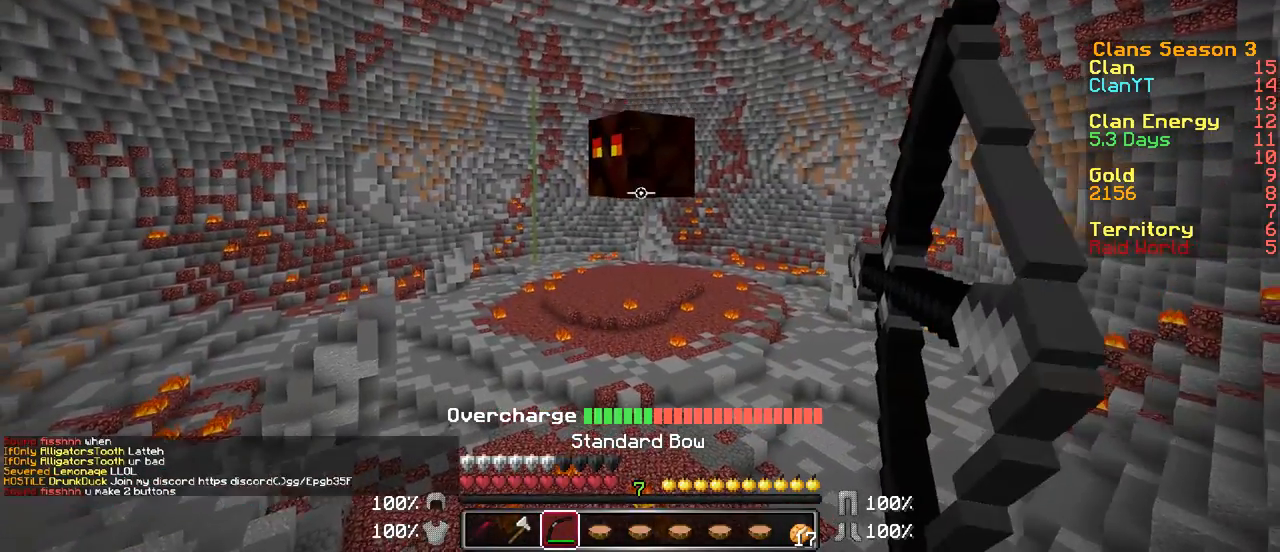
{"keys": ["d"], "mouse": ["right"], "events": [[33, "d", "down"], [183, "a", "up"], [433, "s", "up"]]}
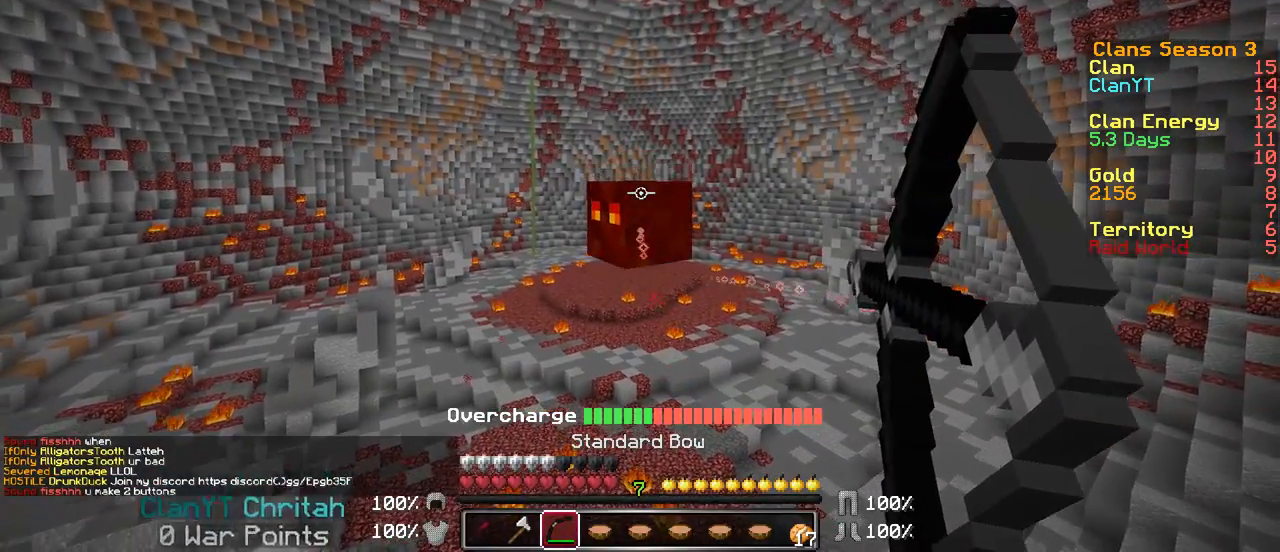
{"keys": ["a", "s"], "mouse": [], "events": [[33, "d", "up"], [83, "a", "down"], [83, "s", "down"], [183, "d", "down"], [483, "d", "up"], [483, "mouse_right", "up"]]}
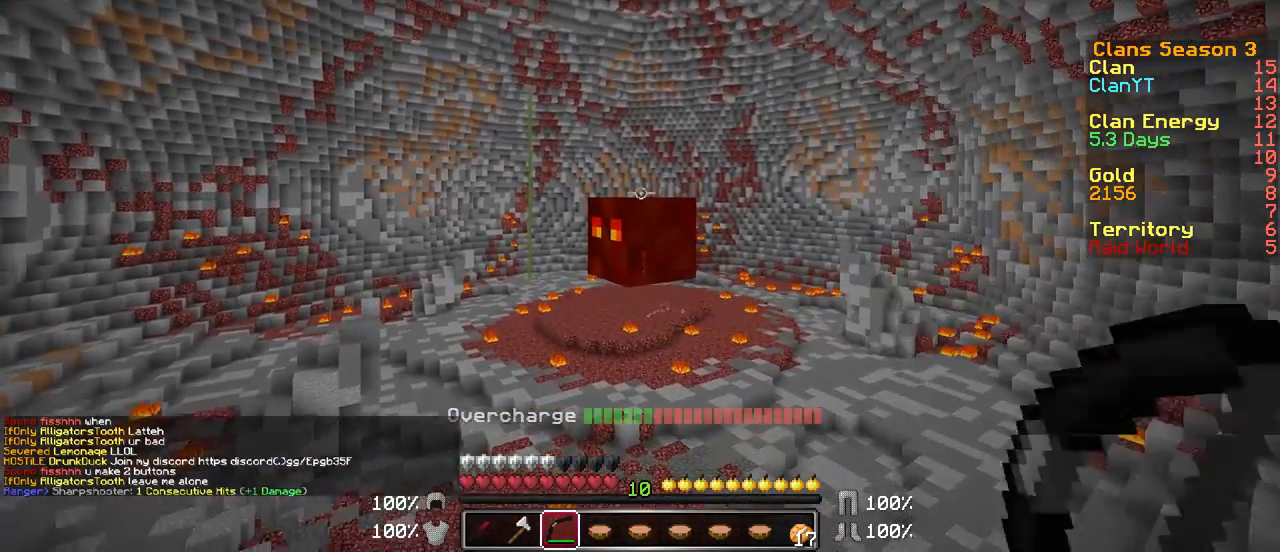
{"keys": ["d"], "mouse": ["right"], "events": [[83, "mouse_right", "down"], [383, "a", "up"], [383, "d", "down"], [433, "s", "up"]]}
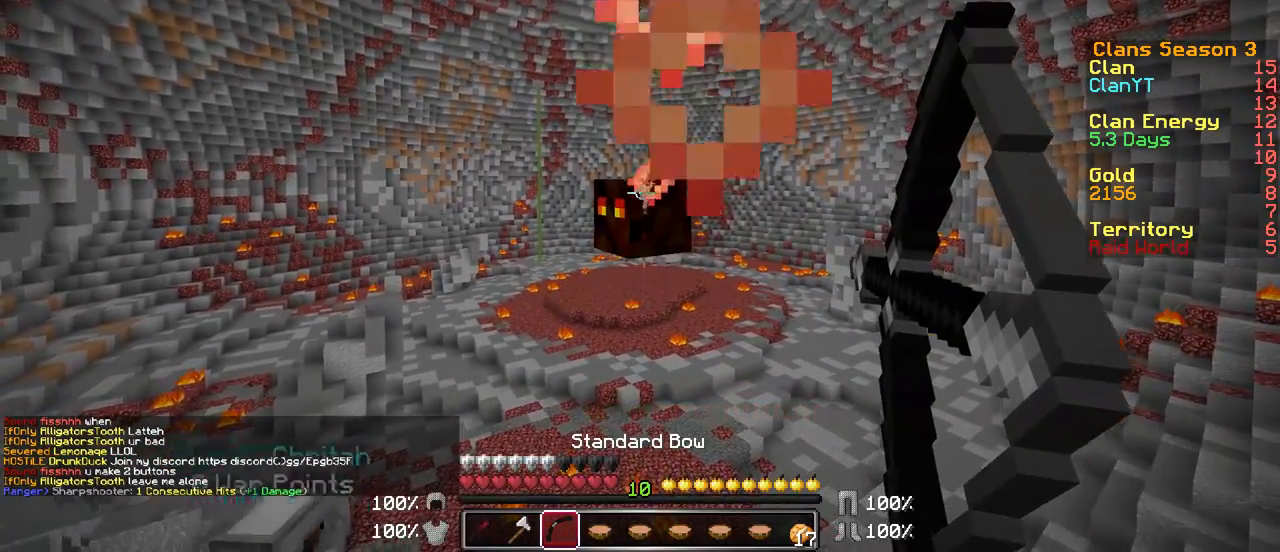
{"keys": ["a", "w"], "mouse": ["right"], "events": [[33, "d", "up"], [83, "a", "down"], [133, "w", "down"]]}
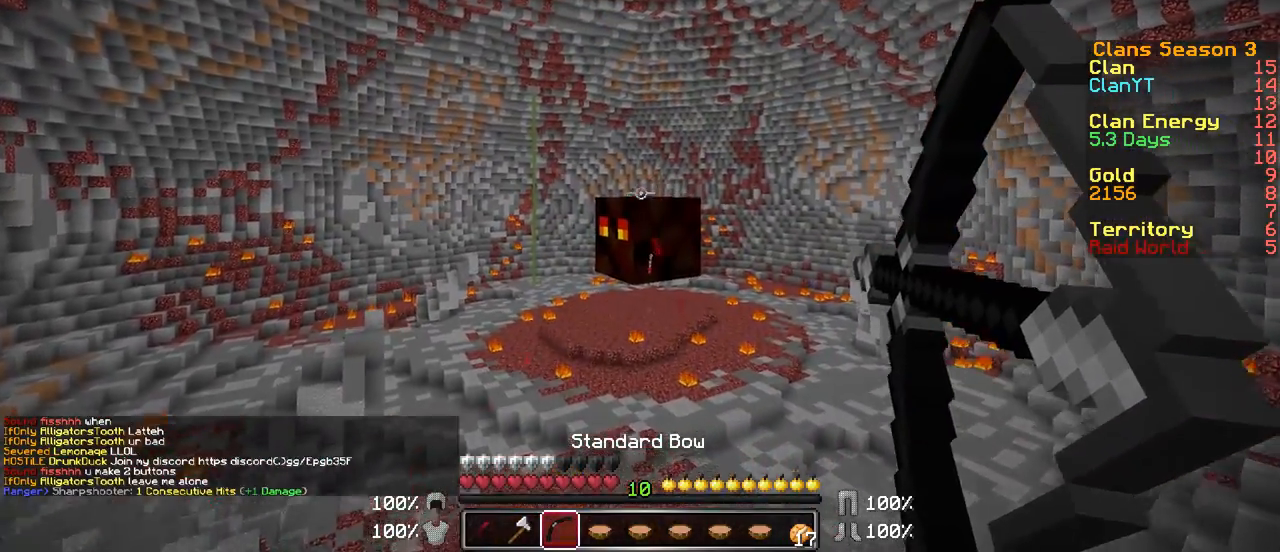
{"keys": ["a", "w"], "mouse": ["right"], "events": [[133, "w", "up"], [183, "mouse_right", "up"], [233, "mouse_right", "down"], [383, "w", "down"]]}
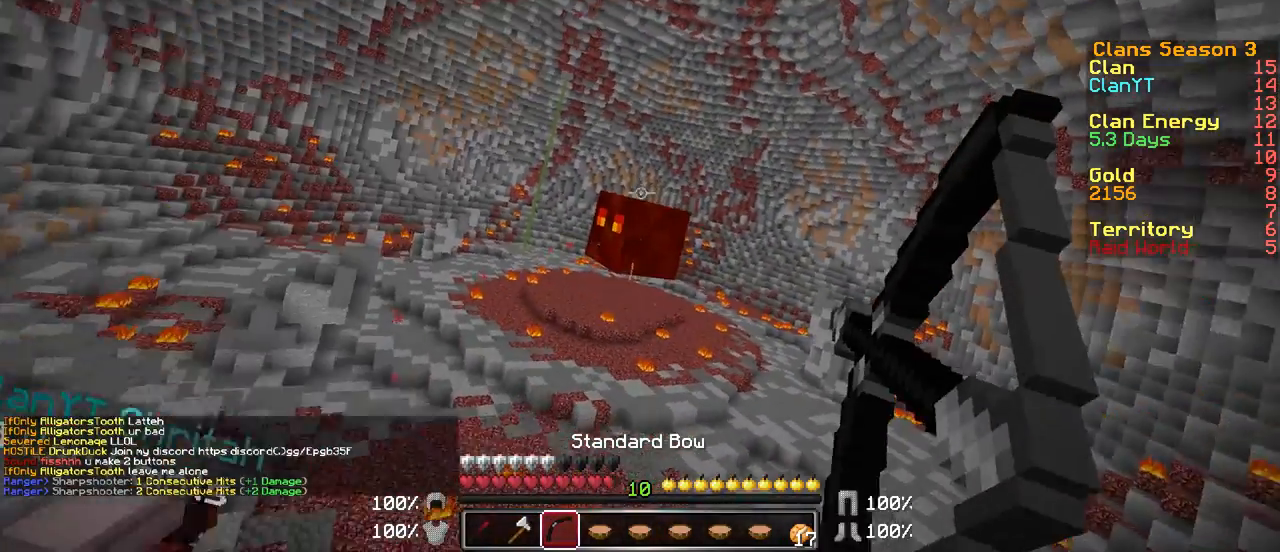
{"keys": ["a", "w"], "mouse": [], "events": [[83, "w", "up"], [183, "w", "down"], [483, "mouse_right", "up"]]}
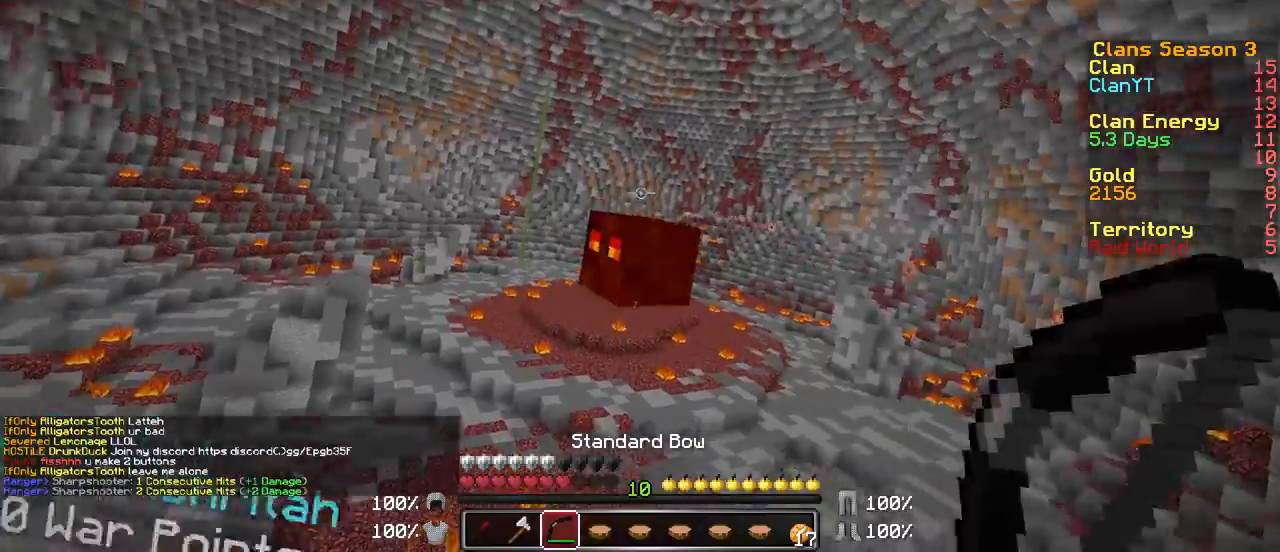
{"keys": ["w"], "mouse": [], "events": [[183, "a", "up"]]}
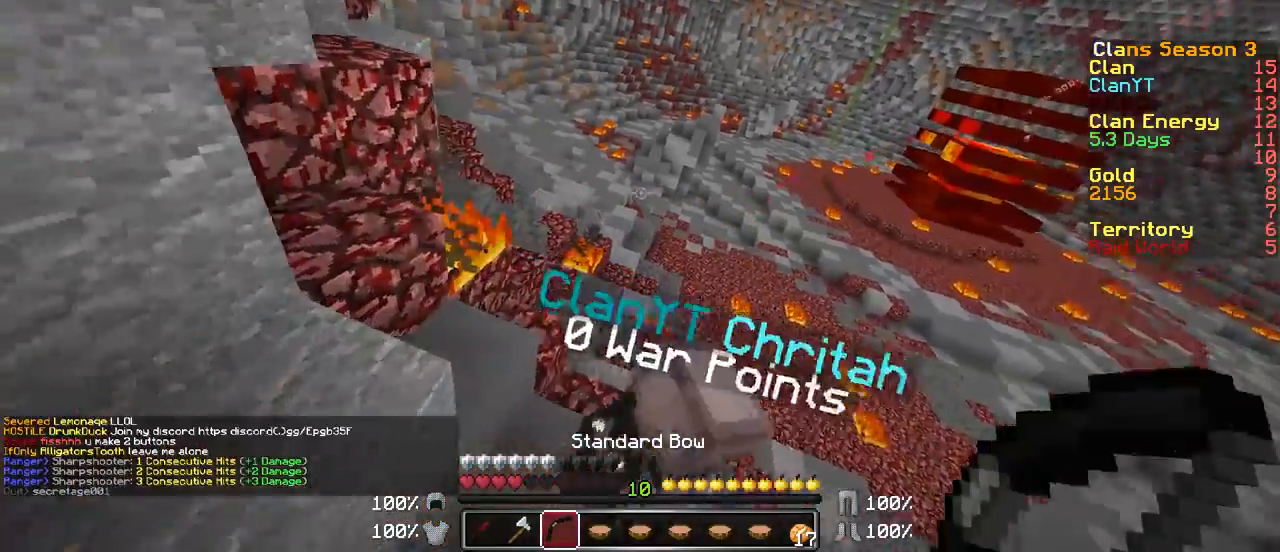
{"keys": ["w"], "mouse": [], "events": []}
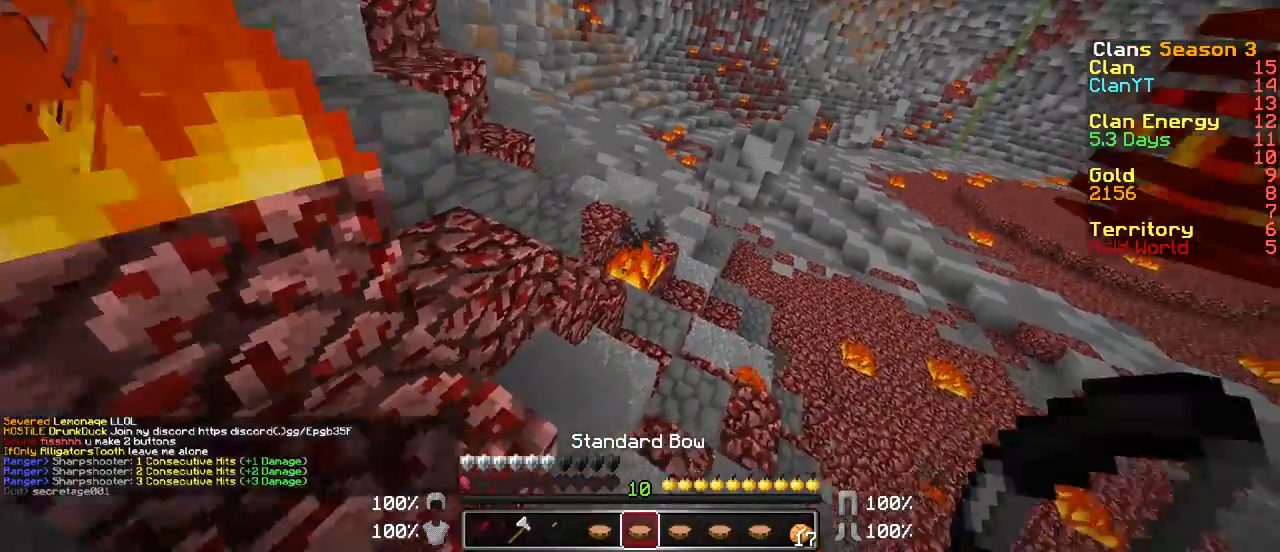
{"keys": ["w"], "mouse": ["right"], "events": [[83, "mouse_right", "down"]]}